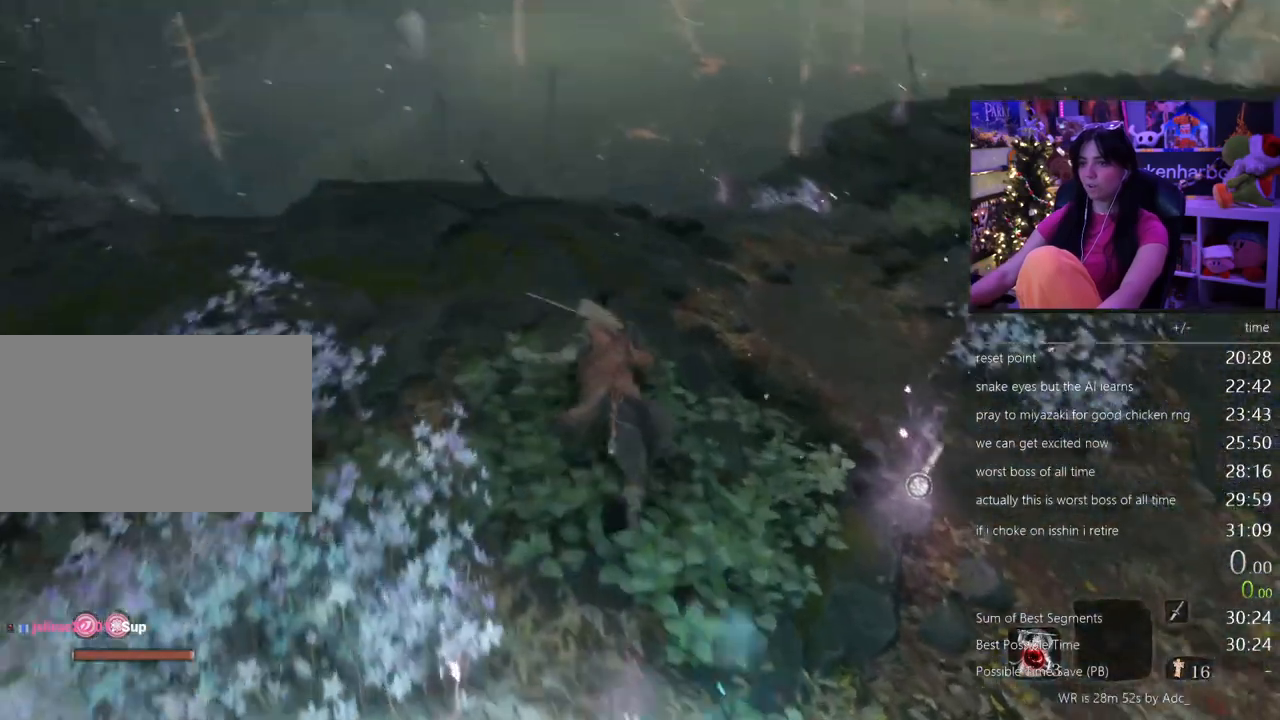
Gameplay with keyboard and mouse; each line is a JSON object with the keys and mouse buttons held at the frame after it. "events" lists presses ("down") and releases ("up") of "1", "2", "3", "4", "5", "a", "alt", "c", "caps_lock", "ctrl", "d", "e", "f", "g", "q", "r", "s", "shift", "space", "t", "tab", "v", "w", "x", "z", "mouse_left", "mouse_wheel" and "mouse_right" between this image and that frame as [ms after this image, input, new state], when the widget could be followed in between. "mouse_left", "mouse_wheel", "mouse_right" = the "left", "wheel", "right" buttons of the "mouse" list. No other keys are recorded. "wheel" means that the mouse wheel is clicked or scrolled. Not read: mouse_move.
{"keys": ["w"], "mouse": []}
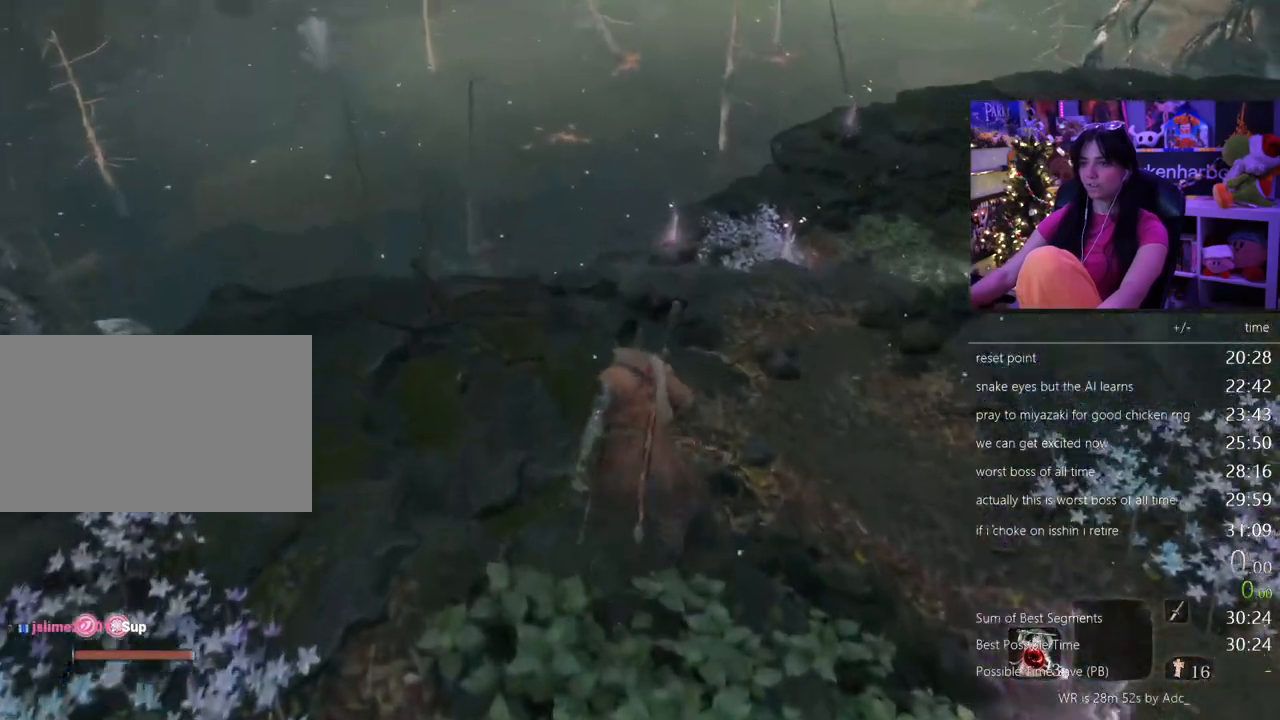
{"keys": ["shift", "w"], "mouse": [], "events": [[117, "shift", "down"]]}
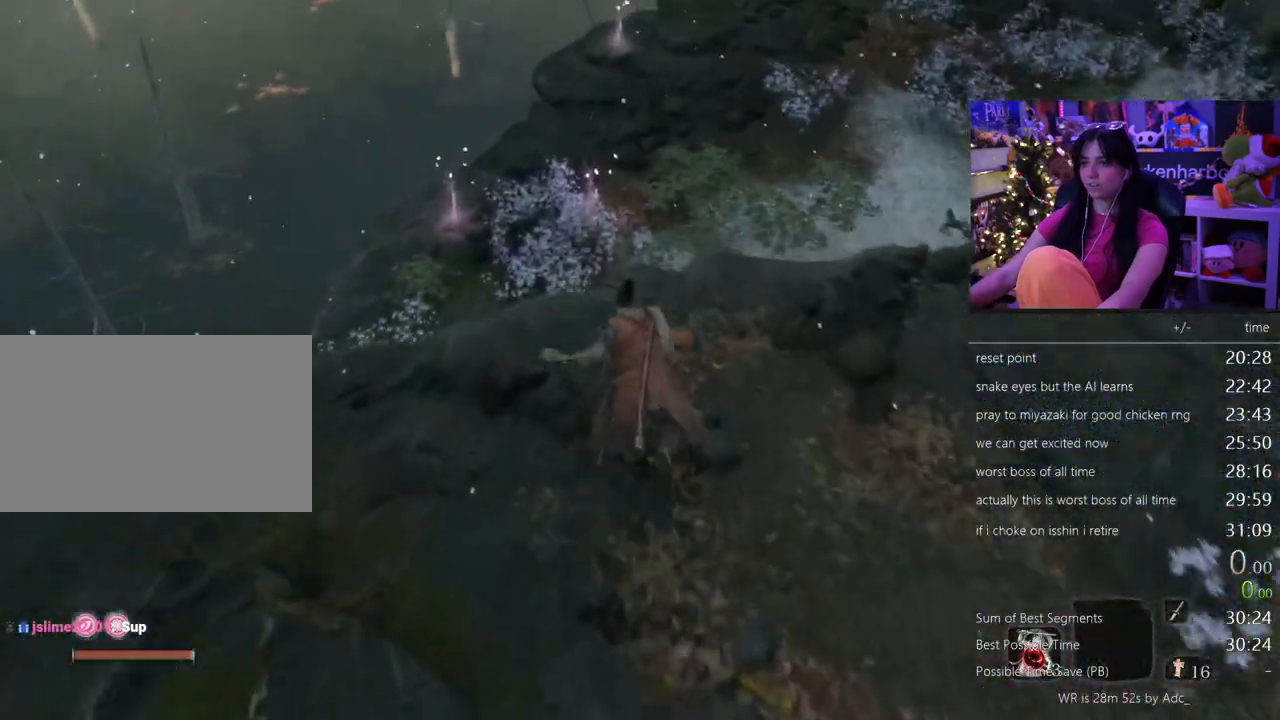
{"keys": ["w"], "mouse": [], "events": [[450, "shift", "up"]]}
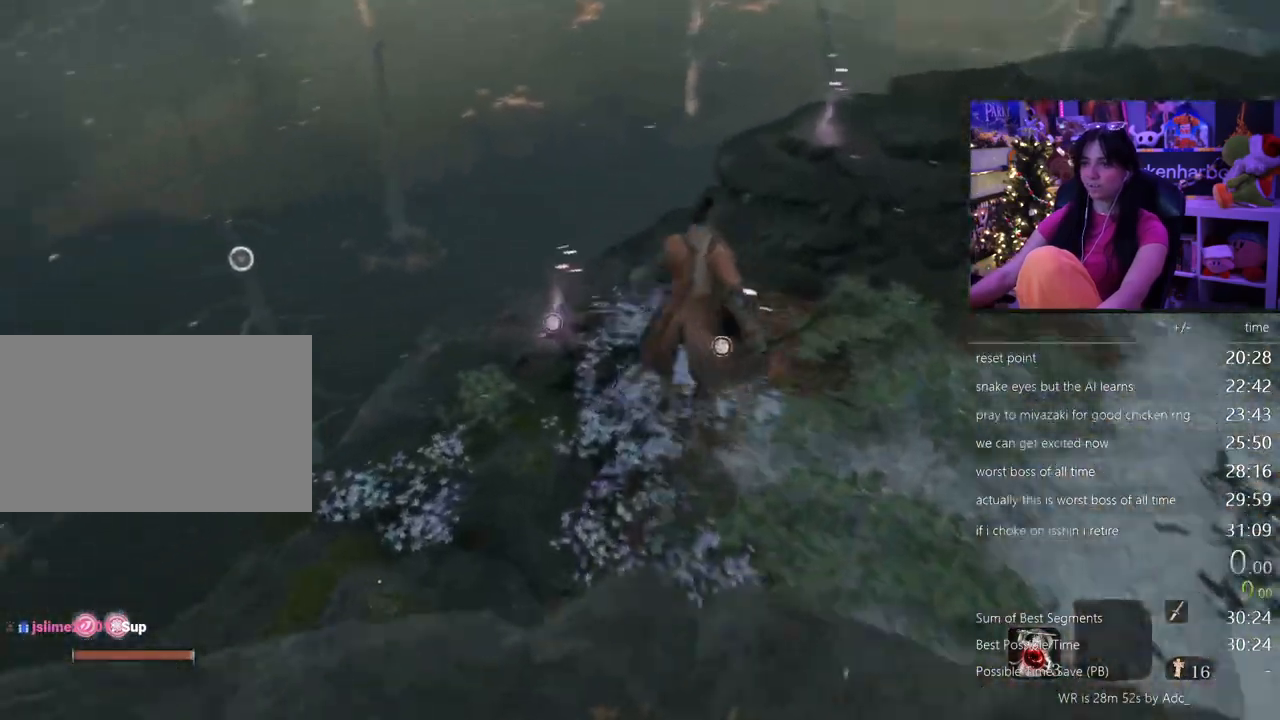
{"keys": ["s"], "mouse": [], "events": [[50, "w", "up"], [417, "s", "down"]]}
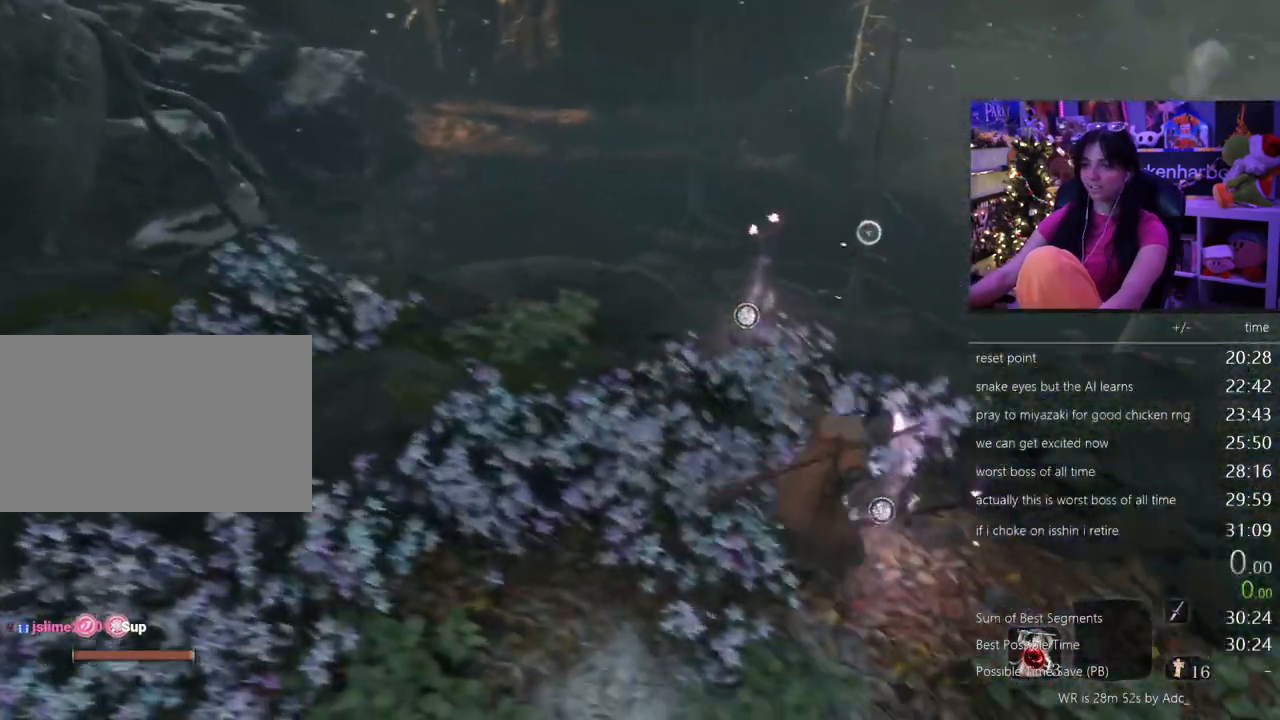
{"keys": [], "mouse": []}